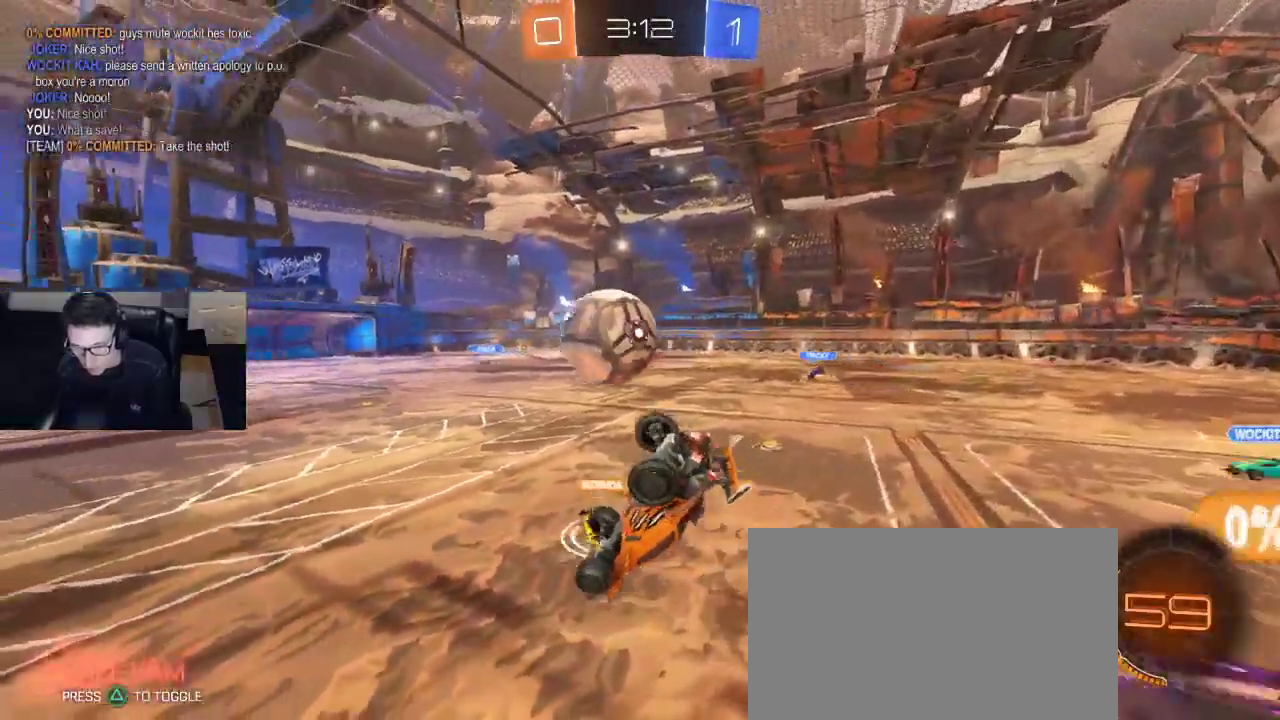
Gameplay with a controller (PlayStation layout); each line is a JSON object with the inputs held at the frame after it. "events" lists button and stick changes between this image and that frame as [ms after this image, input, new state], when the widget could be followed in between.
{"buttons": ["R2"], "left_stick": "center", "right_stick": "center", "events": [[183, "SQUARE", "up"], [317, "left_stick", "center"]]}
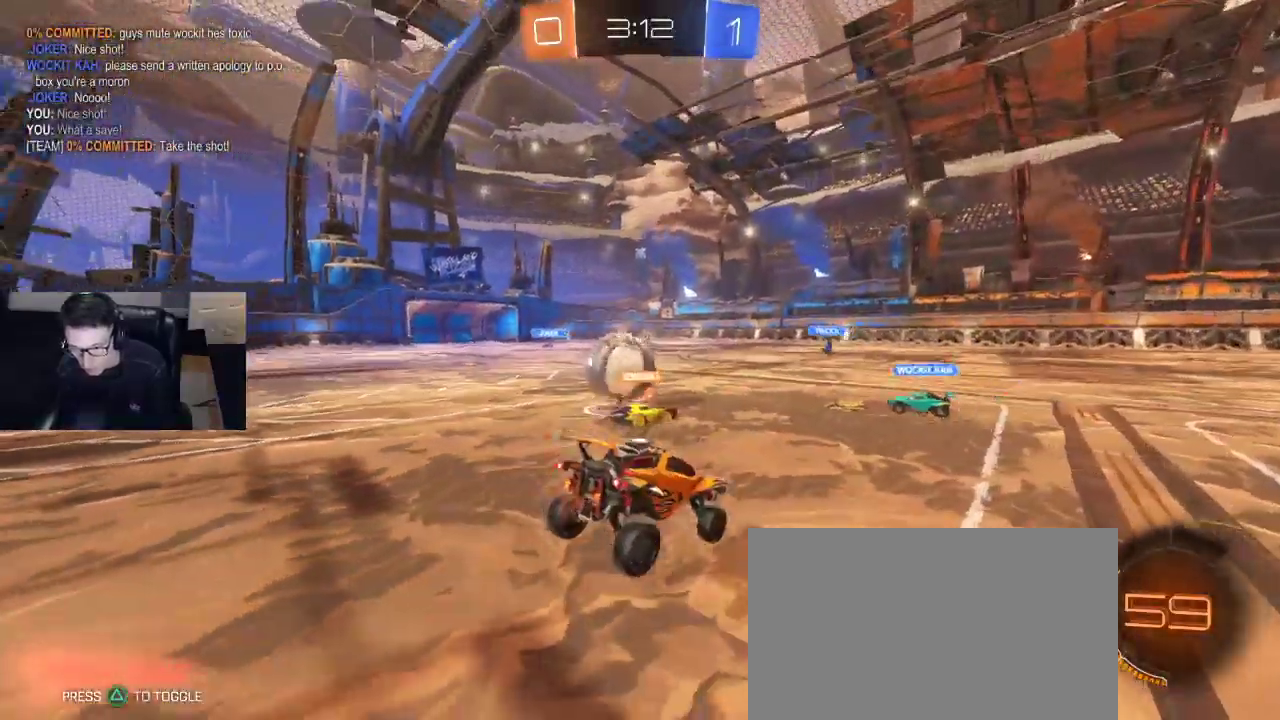
{"buttons": ["R2"], "left_stick": "center", "right_stick": "center", "events": [[217, "left_stick", "left"], [500, "left_stick", "center"]]}
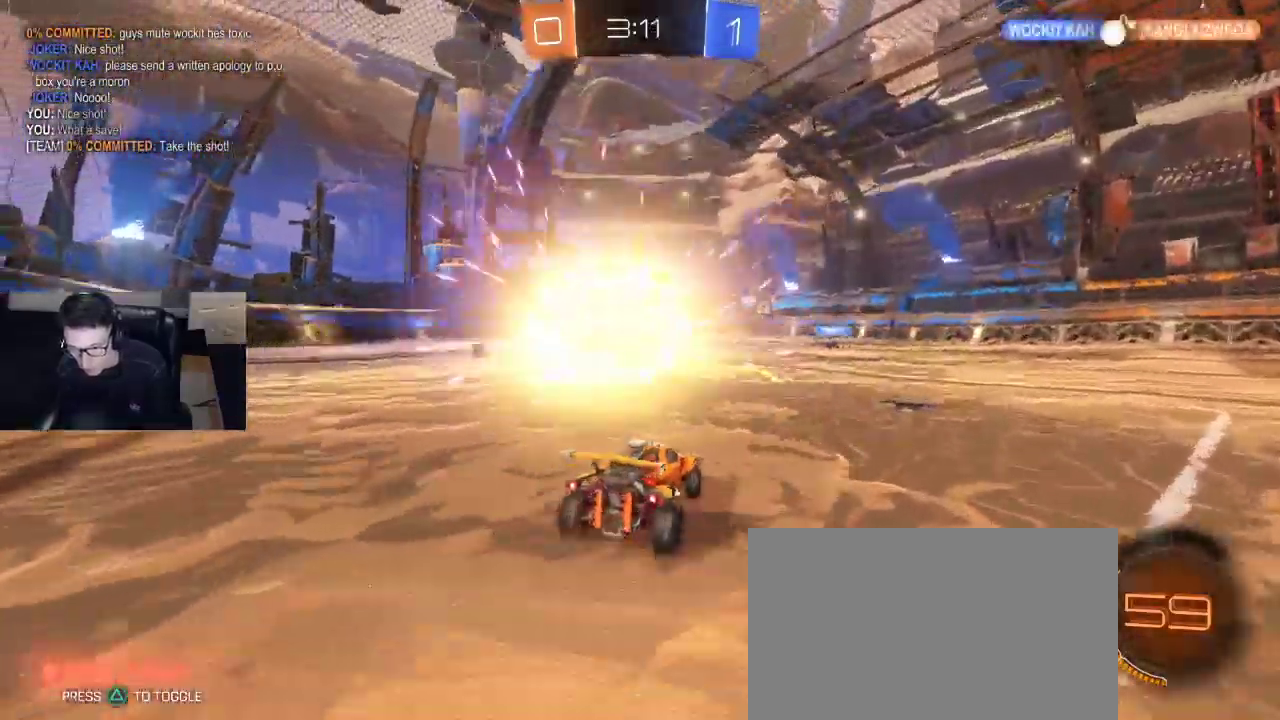
{"buttons": ["CROSS", "R1", "R2"], "left_stick": "down", "right_stick": "center", "events": [[83, "R1", "down"], [433, "left_stick", "down"], [483, "CROSS", "down"]]}
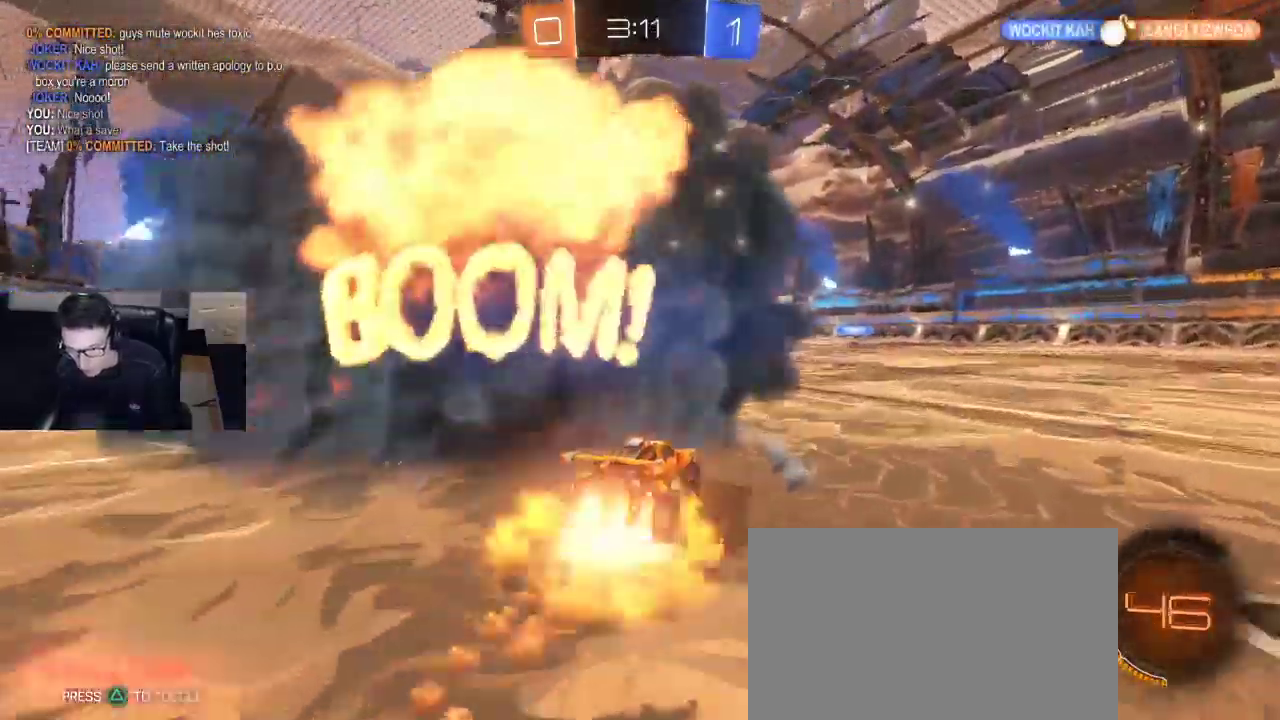
{"buttons": ["R1", "R2"], "left_stick": "center", "right_stick": "center", "events": [[50, "left_stick", "down-left"], [150, "CROSS", "up"], [150, "left_stick", "left"], [267, "left_stick", "up-left"], [383, "left_stick", "center"]]}
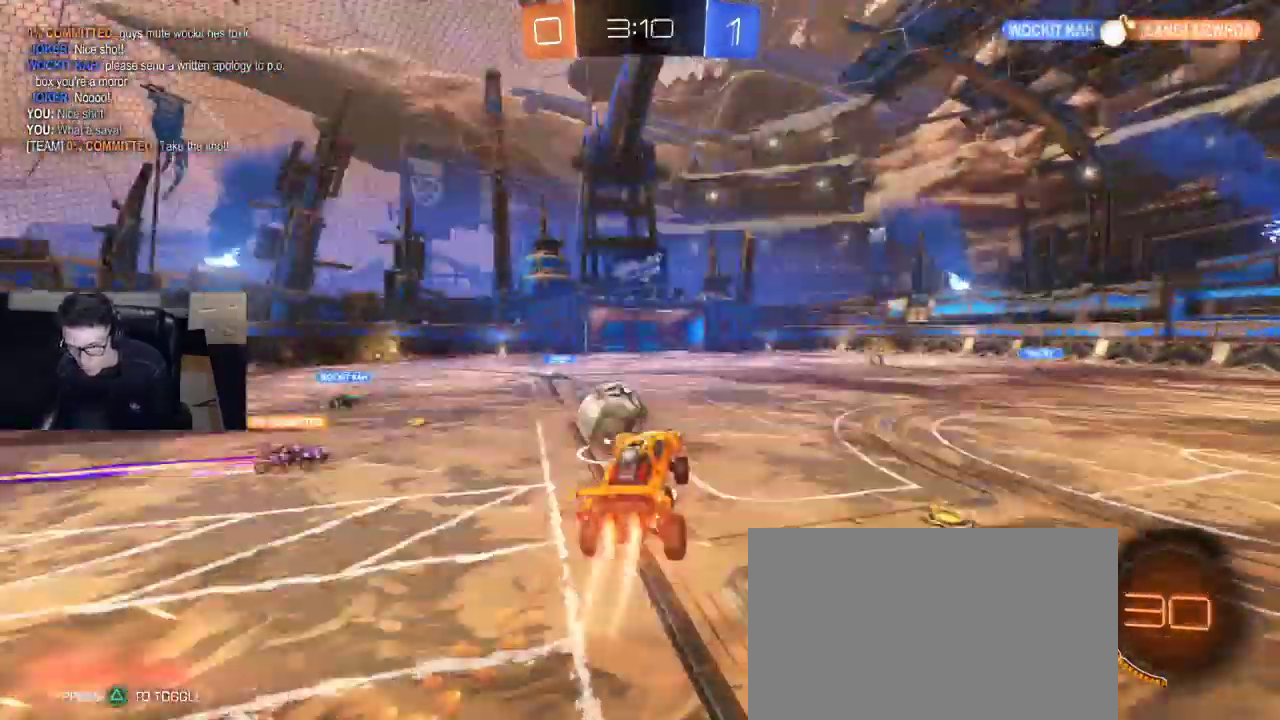
{"buttons": ["R2"], "left_stick": "down-left", "right_stick": "center", "events": [[67, "left_stick", "left"], [117, "CROSS", "down"], [150, "left_stick", "down-left"], [250, "CROSS", "up"], [283, "R1", "up"]]}
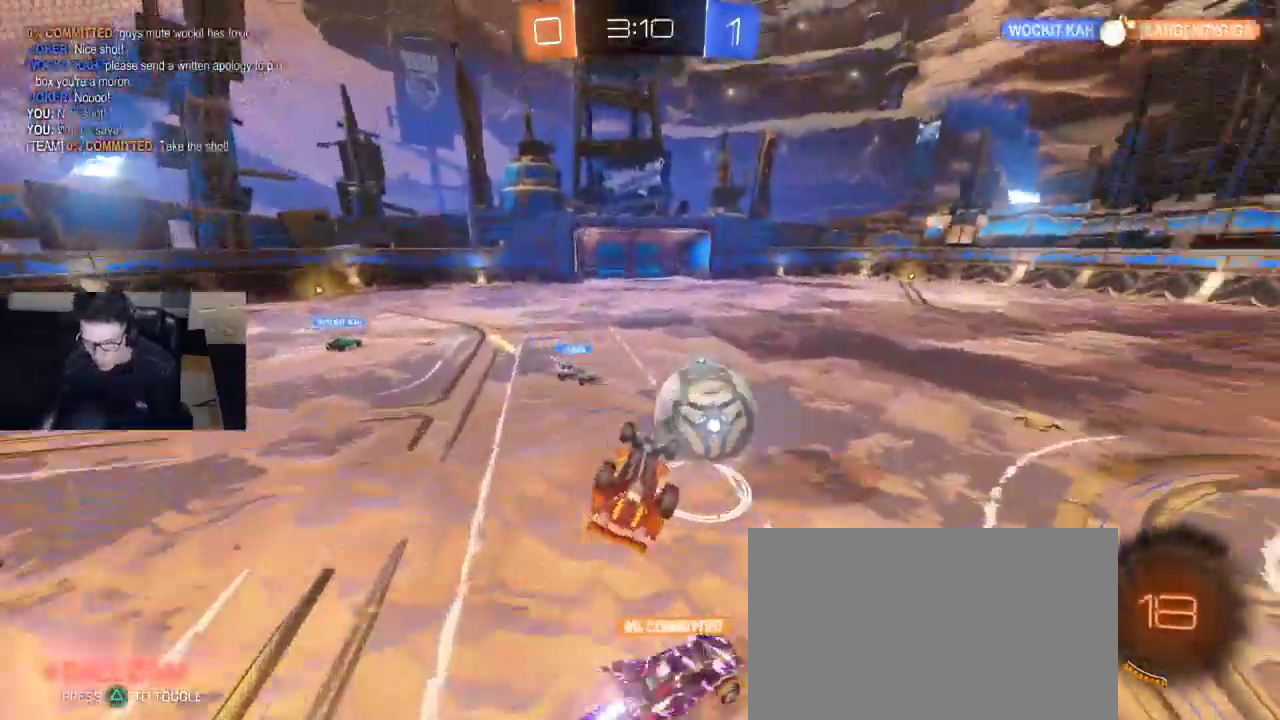
{"buttons": ["TRIANGLE", "R2"], "left_stick": "center", "right_stick": "center", "events": [[33, "SQUARE", "down"], [350, "SQUARE", "up"], [400, "left_stick", "center"], [500, "TRIANGLE", "down"]]}
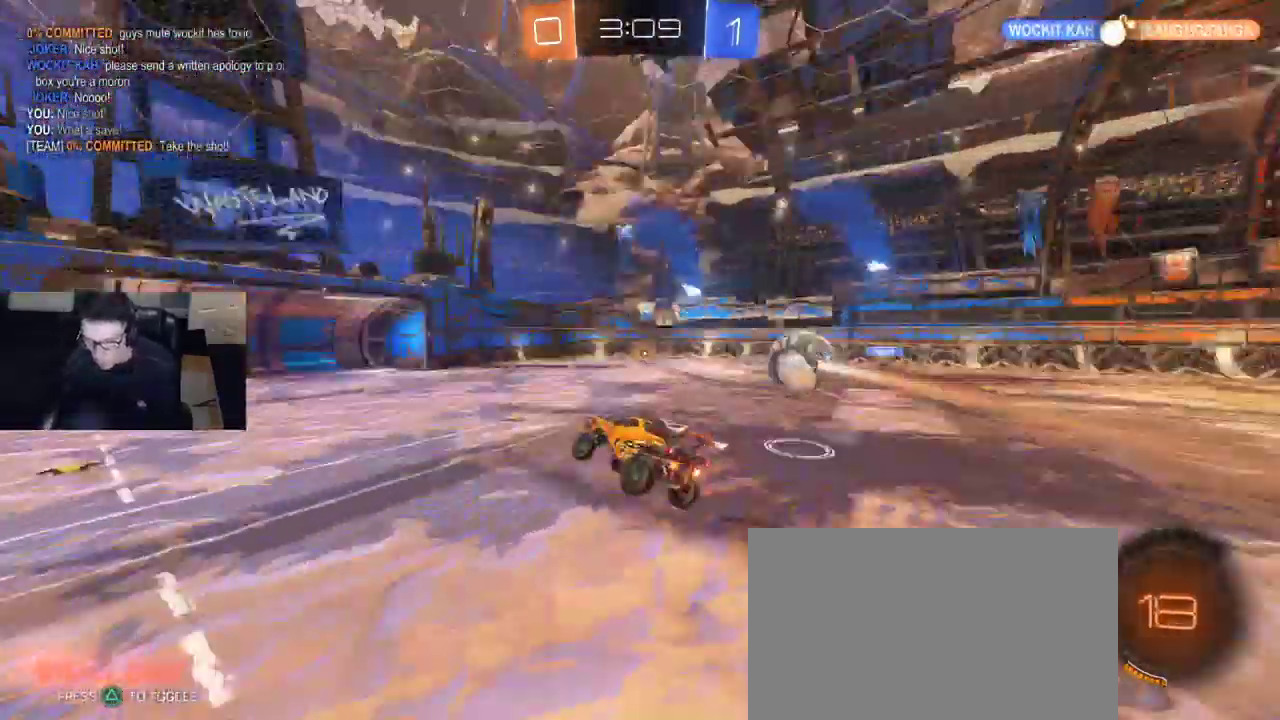
{"buttons": ["R2"], "left_stick": "center", "right_stick": "center", "events": [[83, "TRIANGLE", "up"]]}
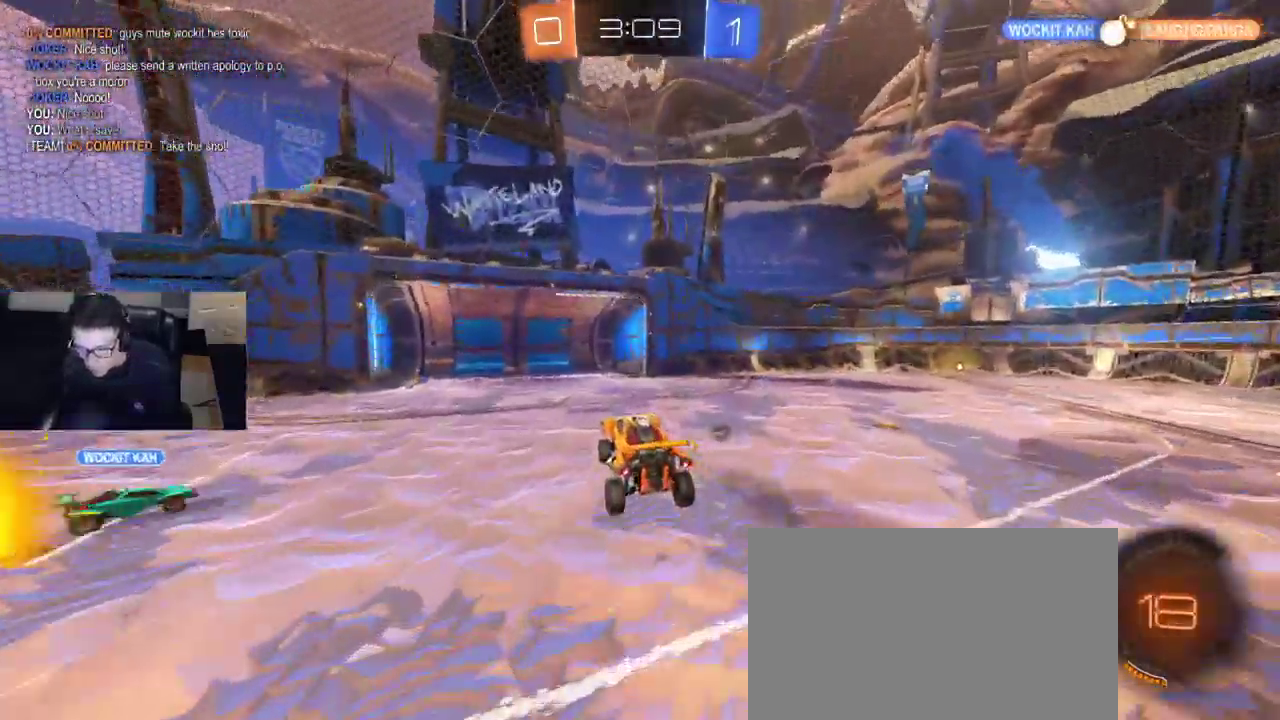
{"buttons": ["R2"], "left_stick": "left", "right_stick": "center", "events": [[183, "left_stick", "left"]]}
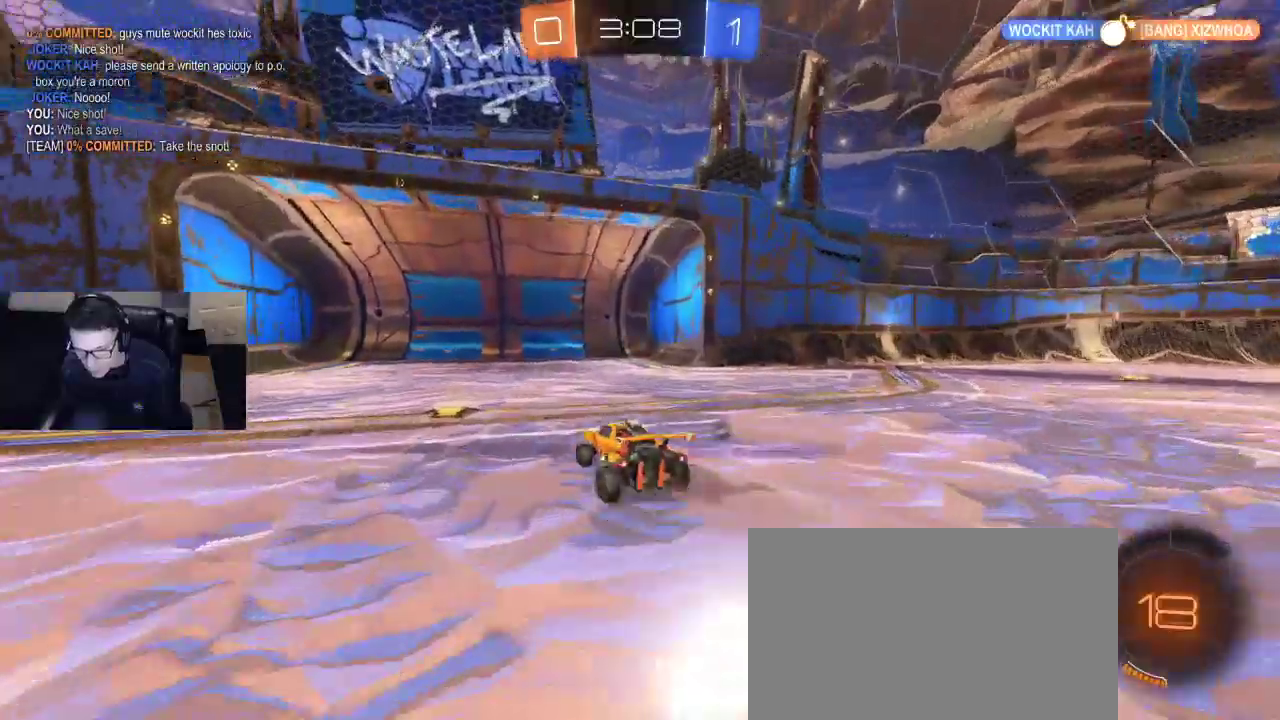
{"buttons": ["TRIANGLE", "R1", "R2"], "left_stick": "left", "right_stick": "center", "events": [[150, "R1", "down"], [467, "TRIANGLE", "down"]]}
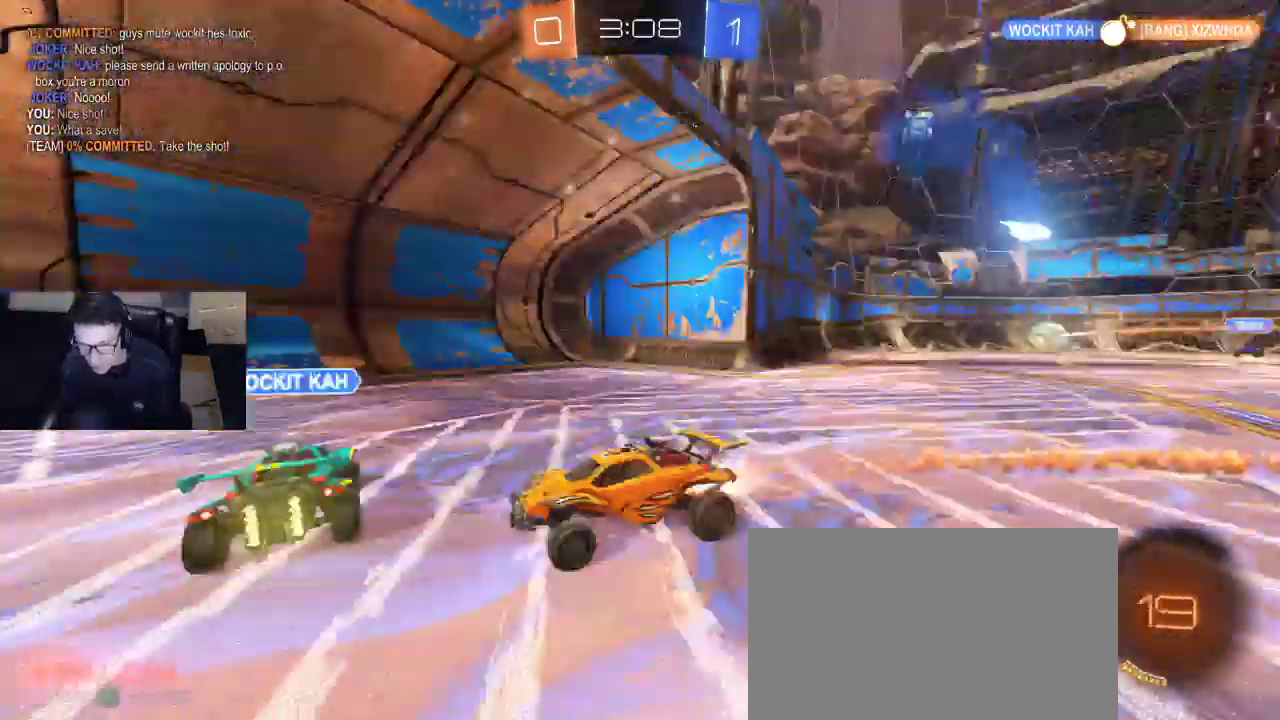
{"buttons": ["R1", "R2"], "left_stick": "center", "right_stick": "center", "events": [[67, "R1", "up"], [67, "TRIANGLE", "up"], [400, "TRIANGLE", "down"], [433, "R1", "down"], [433, "left_stick", "center"], [483, "TRIANGLE", "up"]]}
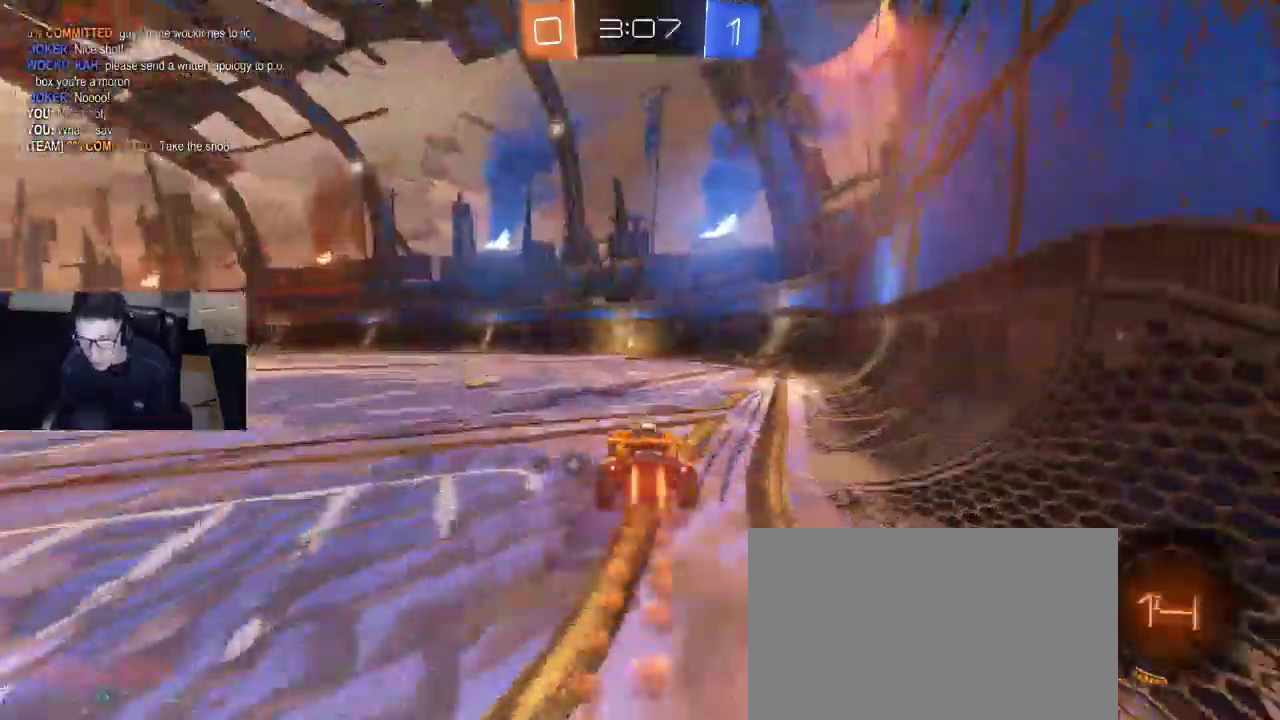
{"buttons": ["TRIANGLE", "R2"], "left_stick": "center", "right_stick": "center", "events": [[267, "R1", "up"], [500, "TRIANGLE", "down"]]}
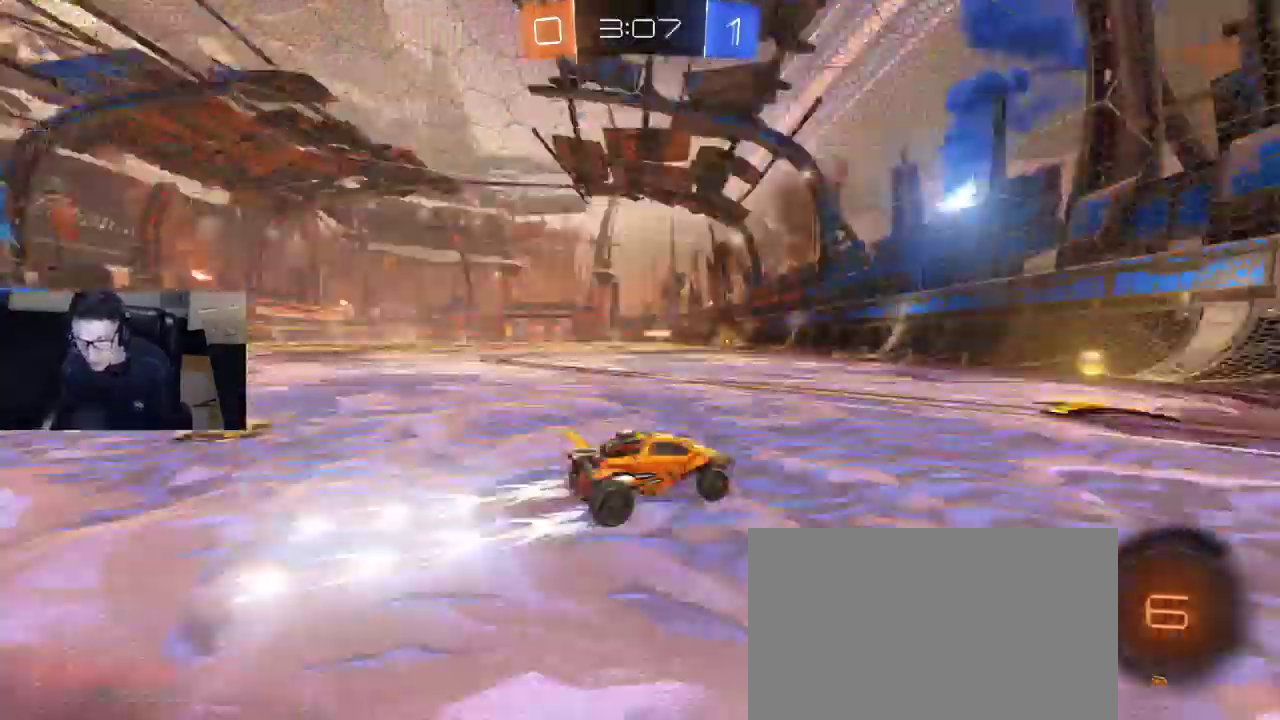
{"buttons": ["R2"], "left_stick": "left", "right_stick": "center", "events": [[83, "TRIANGLE", "up"], [83, "left_stick", "left"], [133, "SQUARE", "down"], [267, "SQUARE", "up"]]}
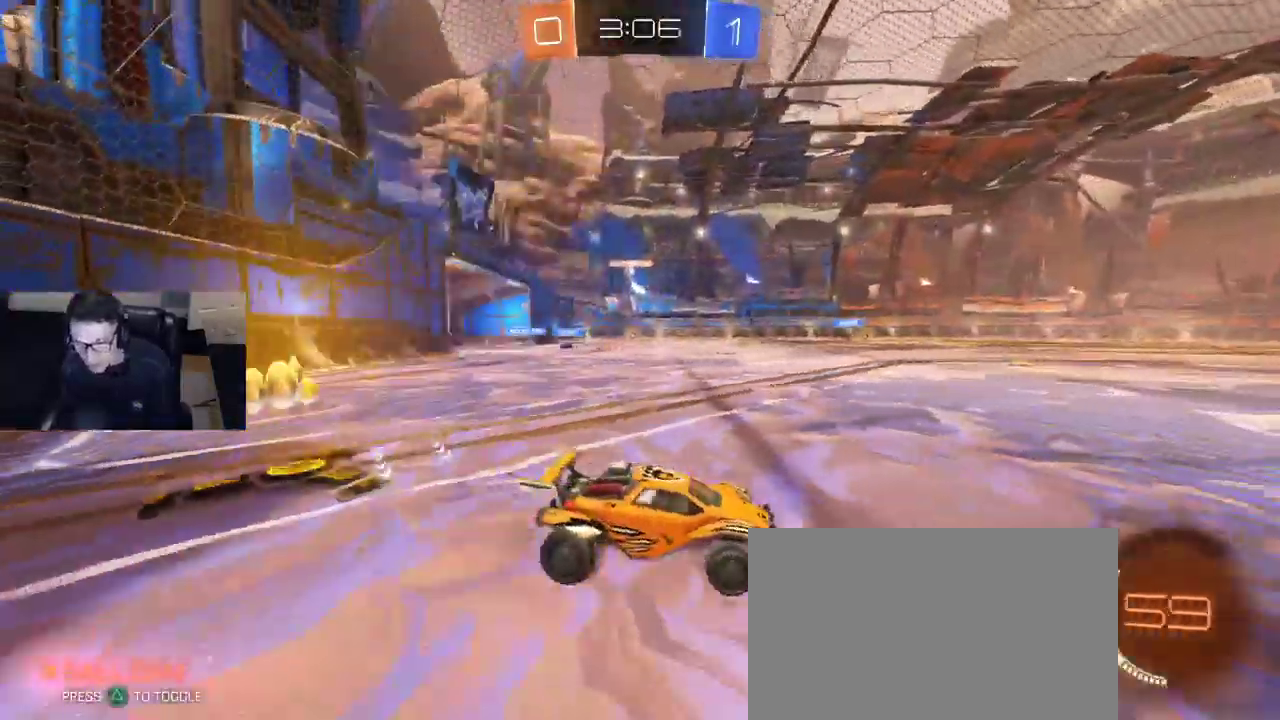
{"buttons": ["R2"], "left_stick": "left", "right_stick": "center", "events": [[217, "SQUARE", "down"], [317, "SQUARE", "up"]]}
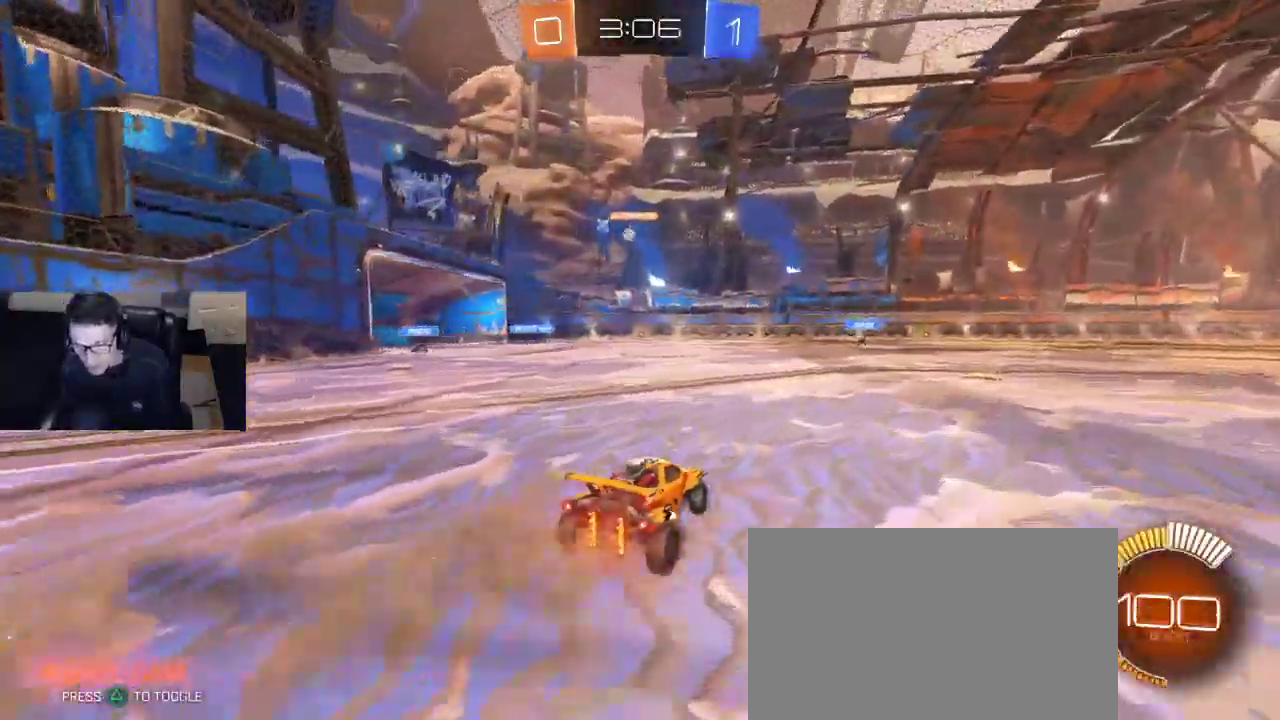
{"buttons": ["R2"], "left_stick": "left", "right_stick": "center", "events": [[283, "left_stick", "center"], [450, "left_stick", "left"]]}
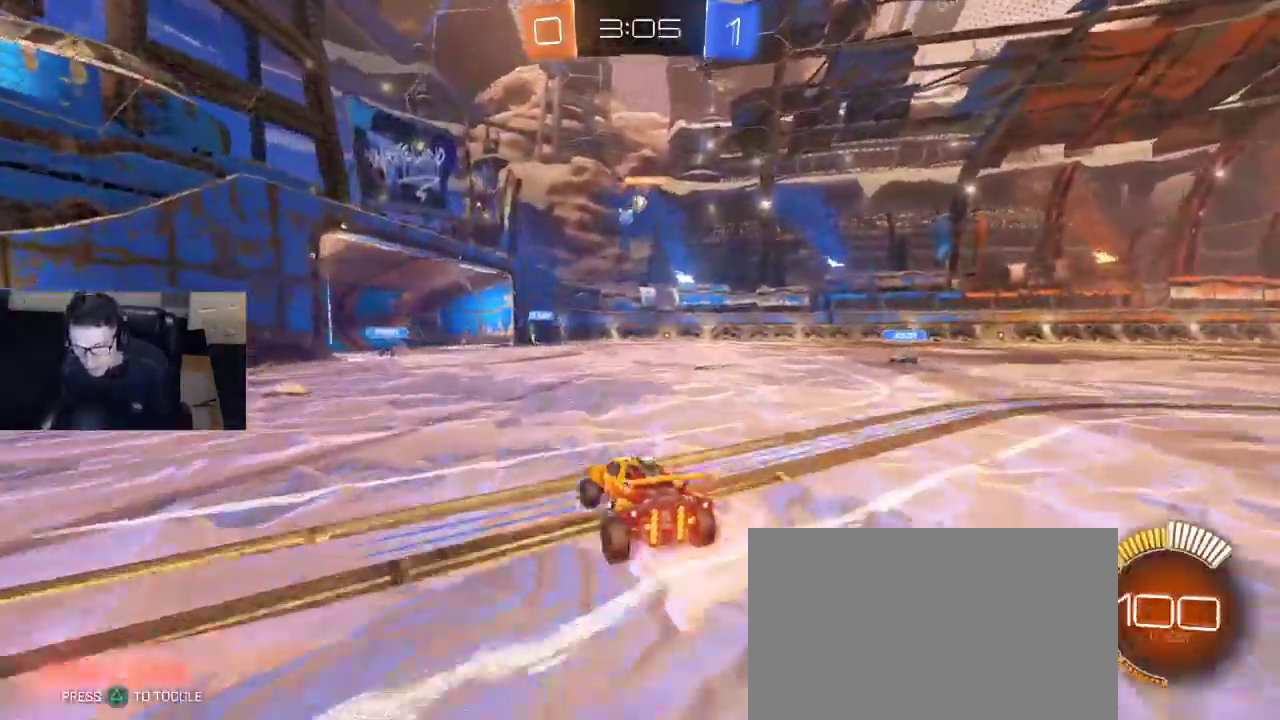
{"buttons": ["L2"], "left_stick": "right", "right_stick": "center", "events": [[83, "left_stick", "center"], [250, "left_stick", "right"], [267, "R2", "up"], [317, "L2", "down"]]}
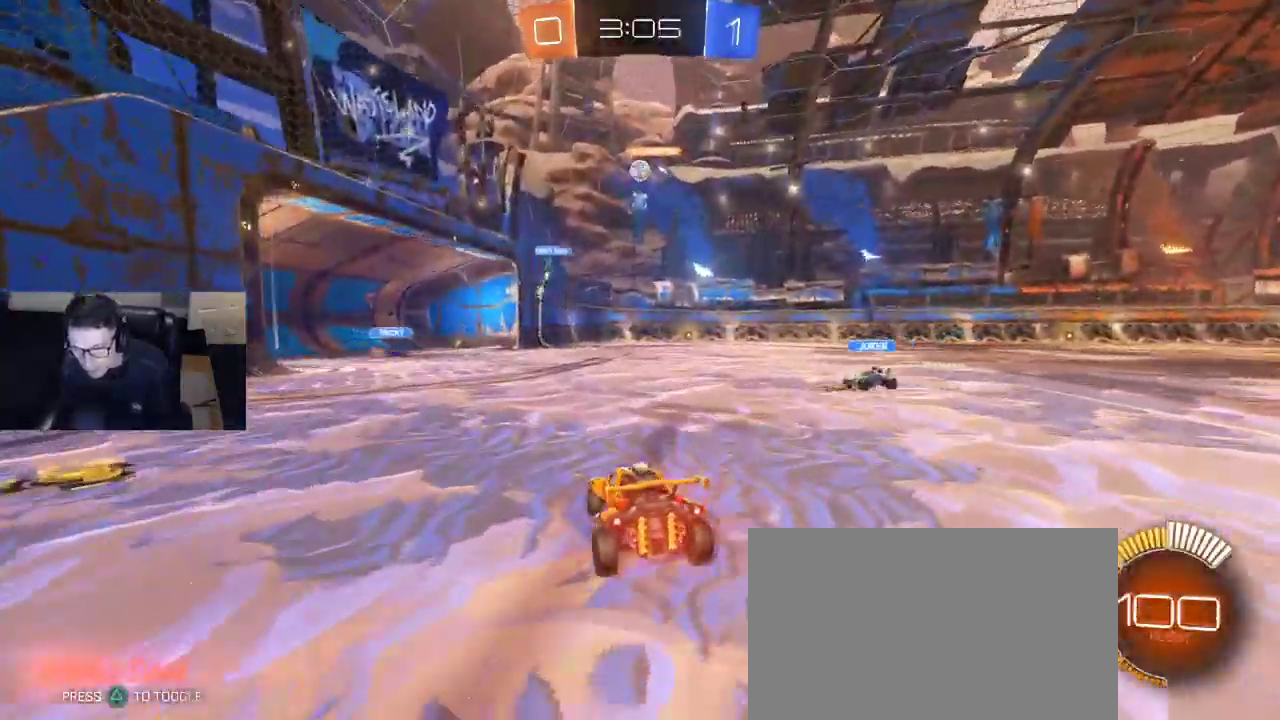
{"buttons": ["R2"], "left_stick": "right", "right_stick": "center", "events": [[383, "L2", "up"], [383, "R2", "down"], [383, "left_stick", "center"], [483, "left_stick", "right"]]}
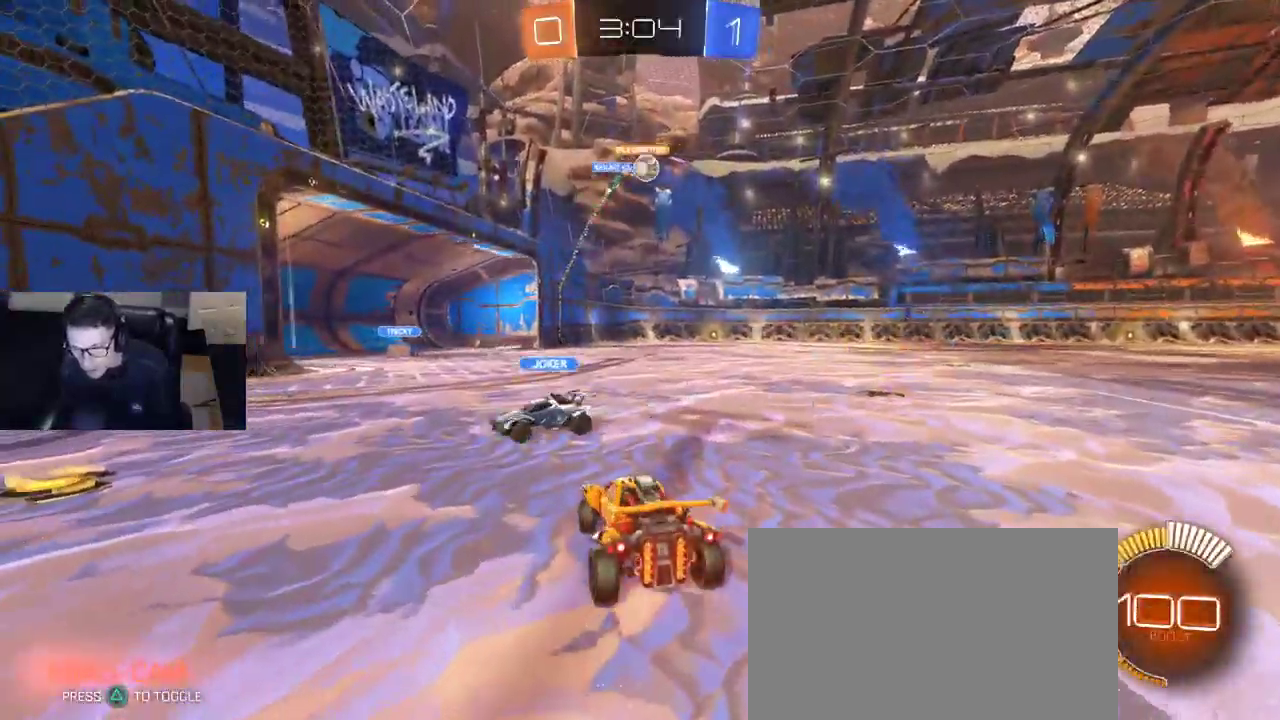
{"buttons": ["R1", "R2"], "left_stick": "right", "right_stick": "center", "events": [[100, "R1", "down"], [133, "left_stick", "center"], [200, "left_stick", "right"], [367, "SQUARE", "down"], [467, "SQUARE", "up"]]}
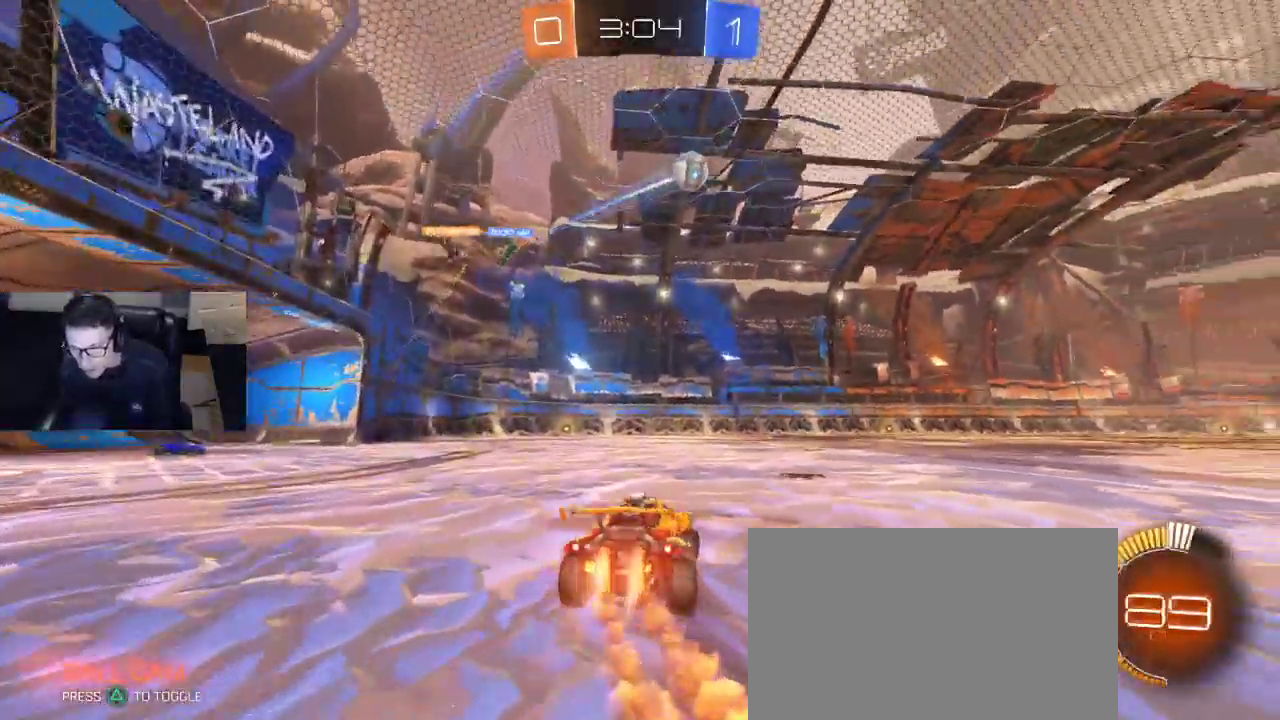
{"buttons": ["R1", "R2"], "left_stick": "up-right", "right_stick": "center", "events": [[17, "TRIANGLE", "down"], [150, "TRIANGLE", "up"], [300, "left_stick", "center"], [350, "left_stick", "left"], [367, "CROSS", "down"], [417, "left_stick", "up-right"], [450, "CROSS", "up"]]}
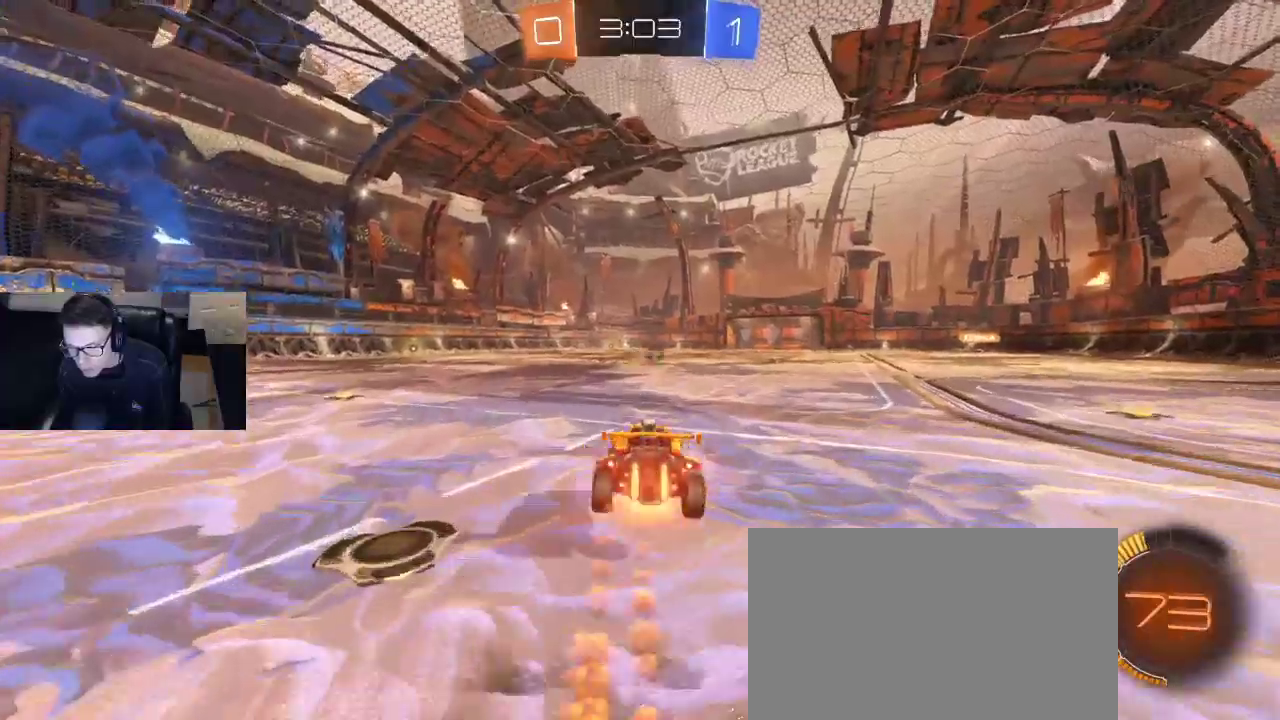
{"buttons": ["SQUARE", "R1", "R2"], "left_stick": "right", "right_stick": "center", "events": [[17, "CROSS", "down"], [50, "left_stick", "center"], [100, "CROSS", "up"], [433, "left_stick", "right"], [467, "SQUARE", "down"]]}
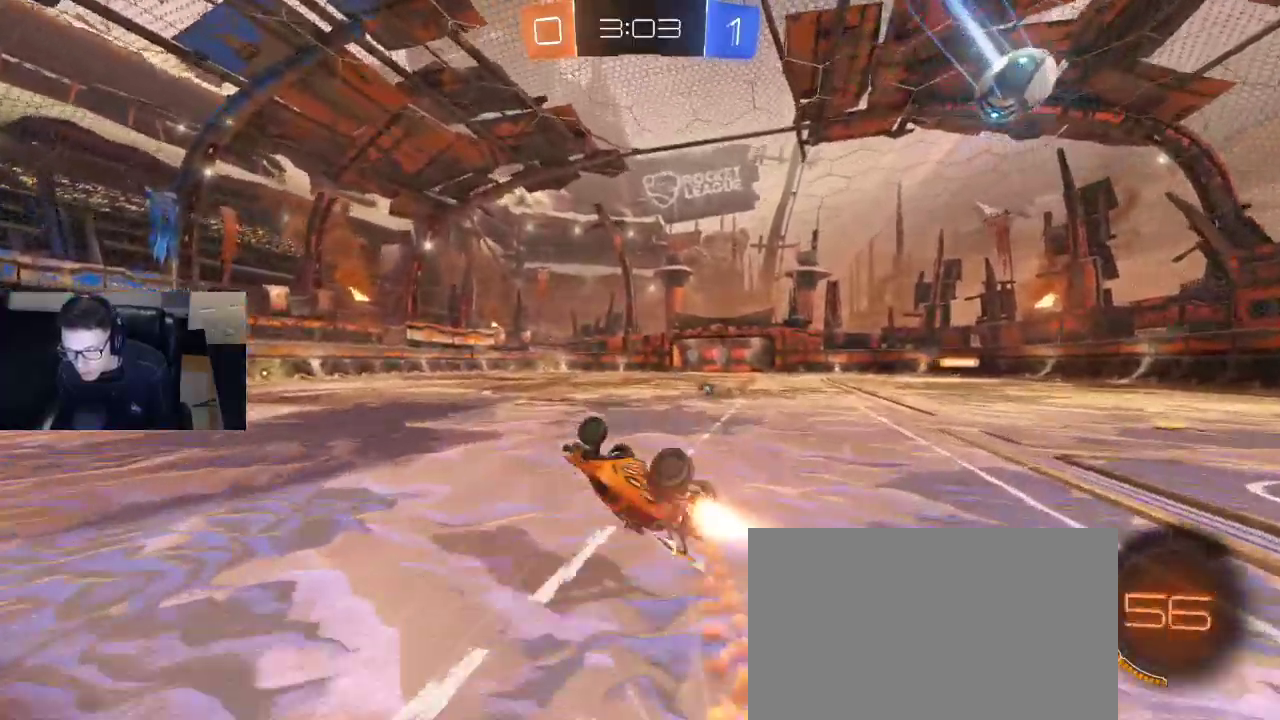
{"buttons": ["R2"], "left_stick": "center", "right_stick": "center", "events": [[33, "R1", "up"], [83, "left_stick", "up-right"], [200, "SQUARE", "up"], [267, "TRIANGLE", "down"], [383, "TRIANGLE", "up"], [383, "left_stick", "center"]]}
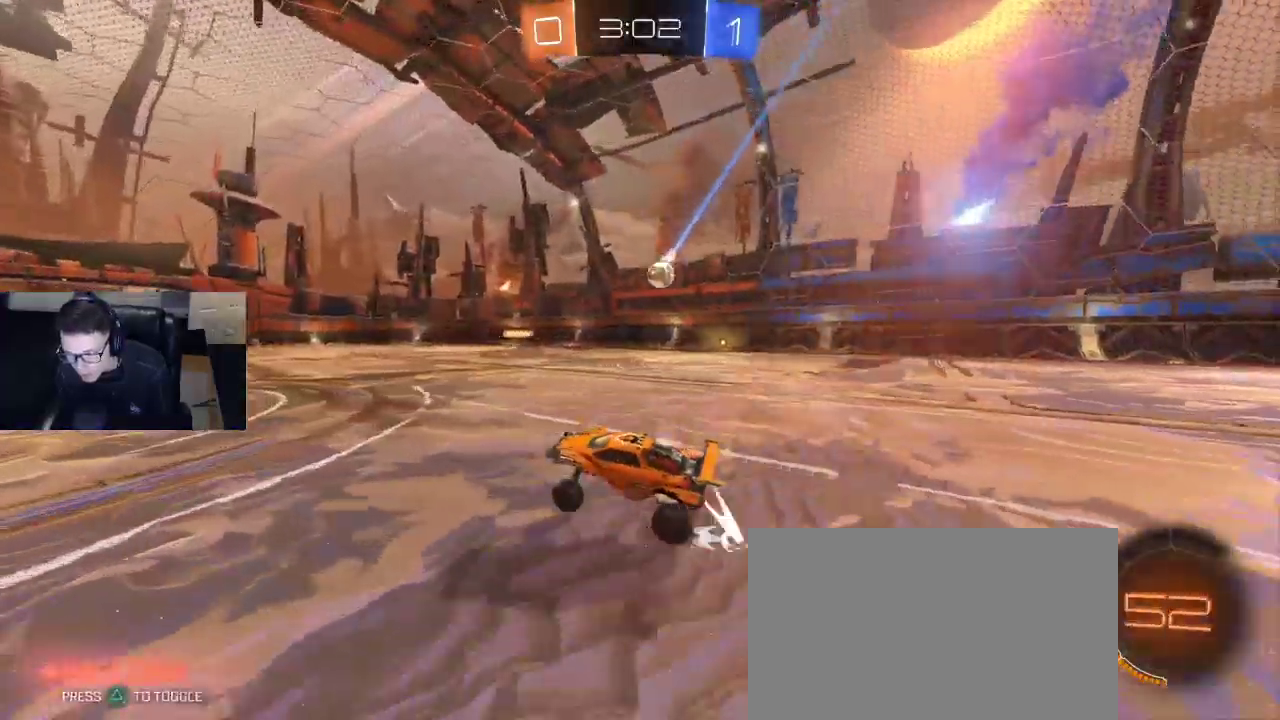
{"buttons": ["R2"], "left_stick": "center", "right_stick": "center", "events": []}
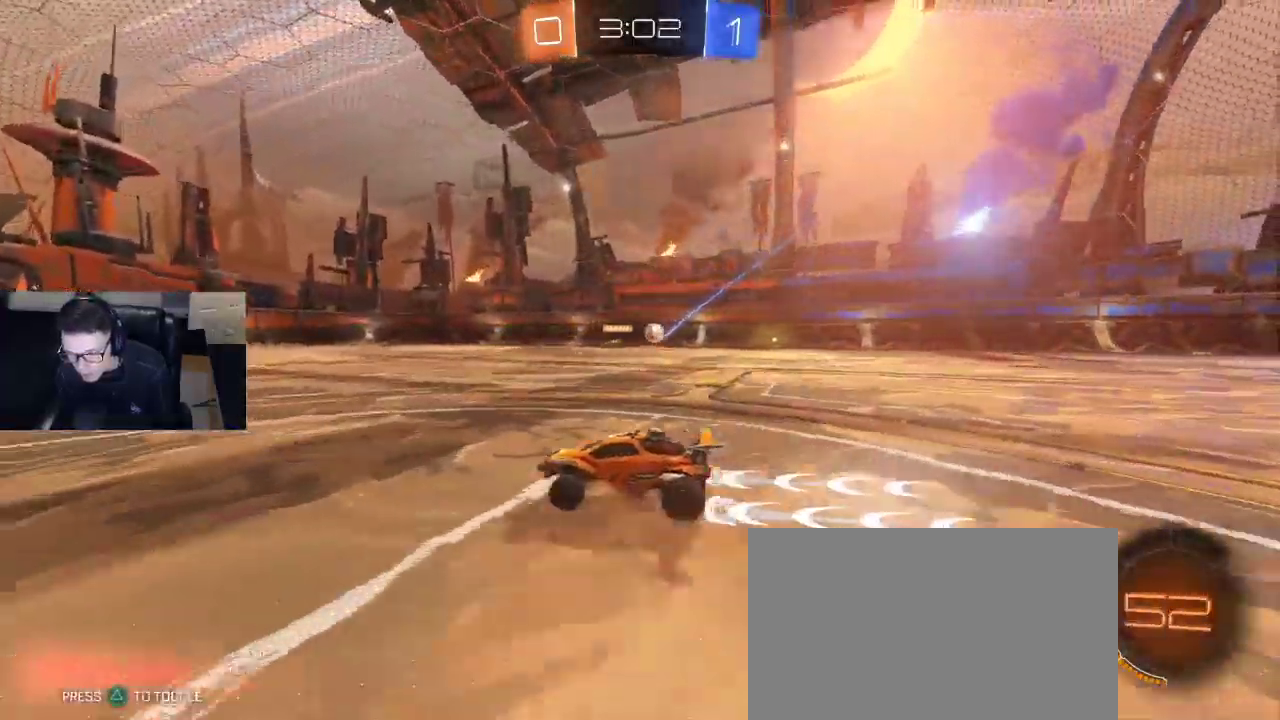
{"buttons": ["R2"], "left_stick": "right", "right_stick": "center", "events": [[17, "left_stick", "right"], [33, "SQUARE", "down"], [183, "SQUARE", "up"]]}
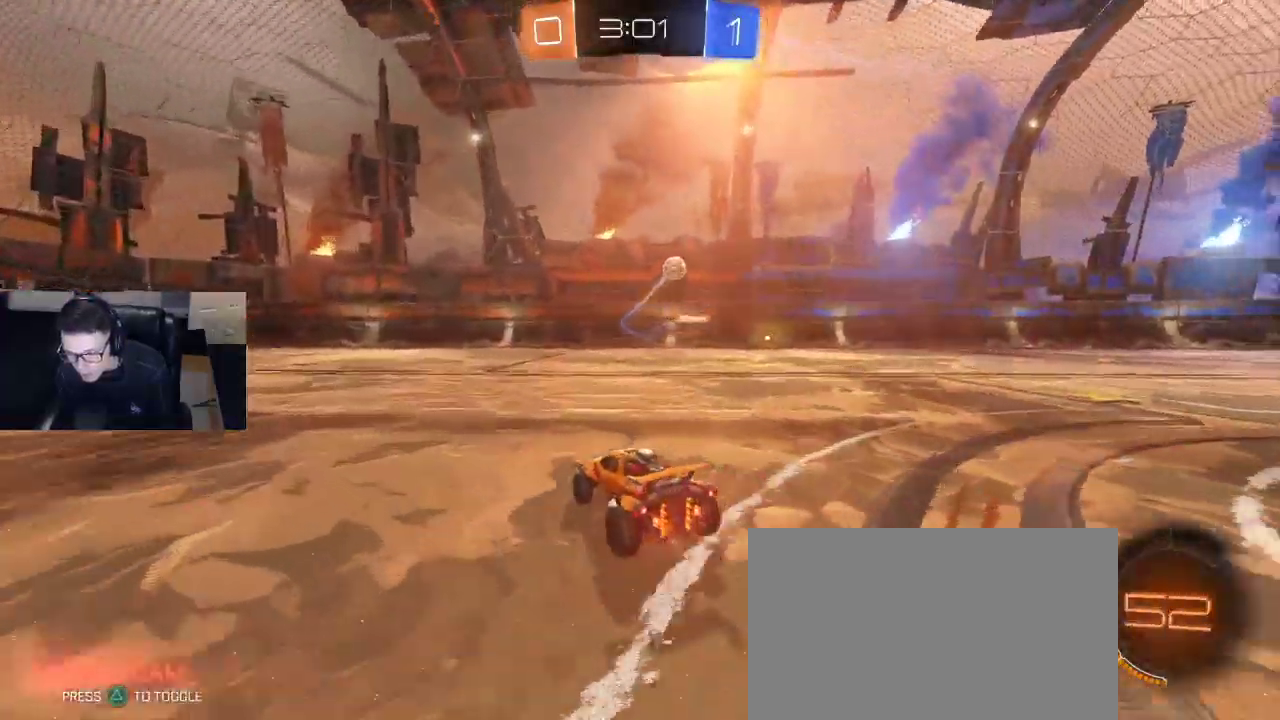
{"buttons": ["R2"], "left_stick": "right", "right_stick": "center", "events": [[33, "SQUARE", "down"], [133, "SQUARE", "up"], [250, "SQUARE", "down"], [333, "SQUARE", "up"]]}
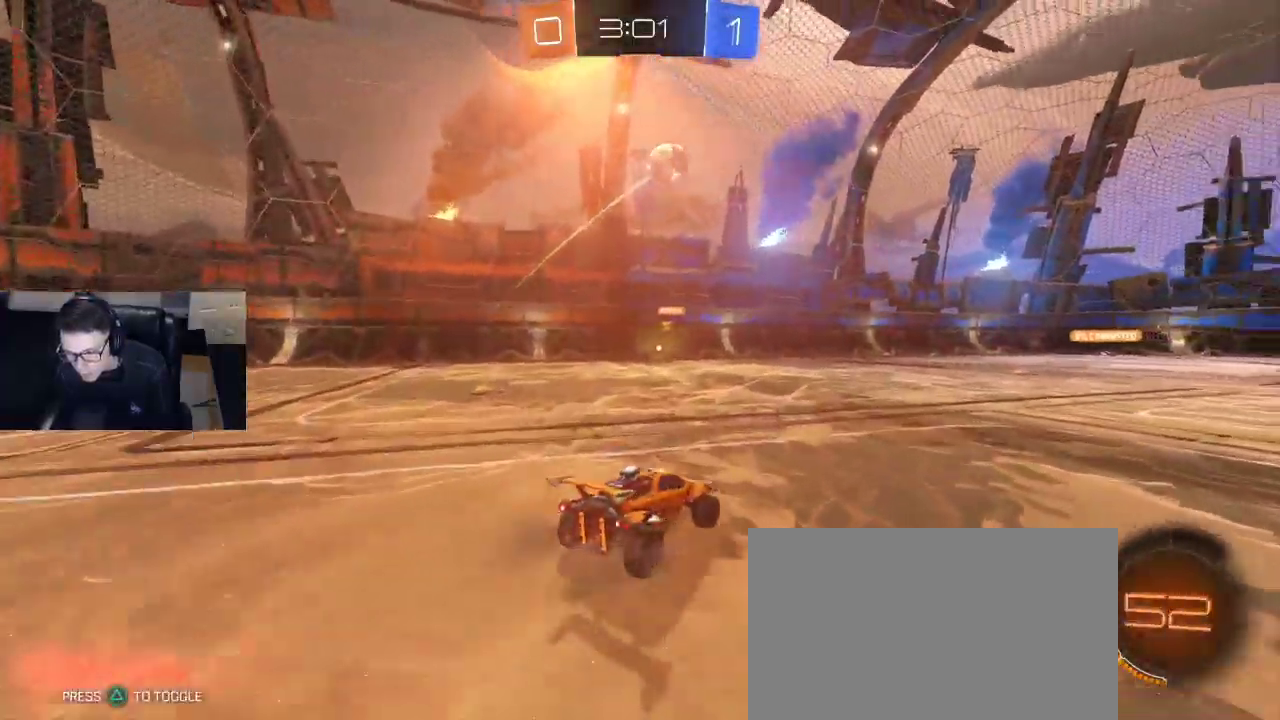
{"buttons": ["R2"], "left_stick": "right", "right_stick": "center", "events": []}
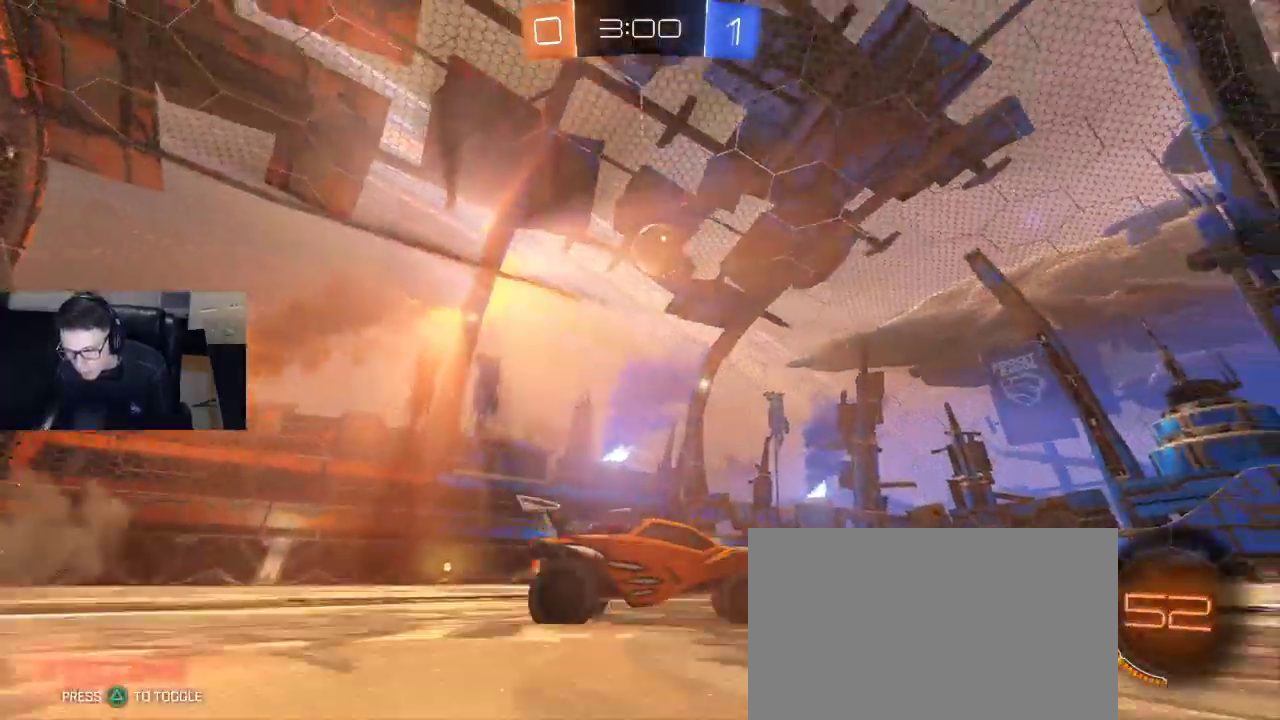
{"buttons": ["R1", "R2"], "left_stick": "down-left", "right_stick": "center", "events": [[433, "left_stick", "down-left"], [483, "R1", "down"]]}
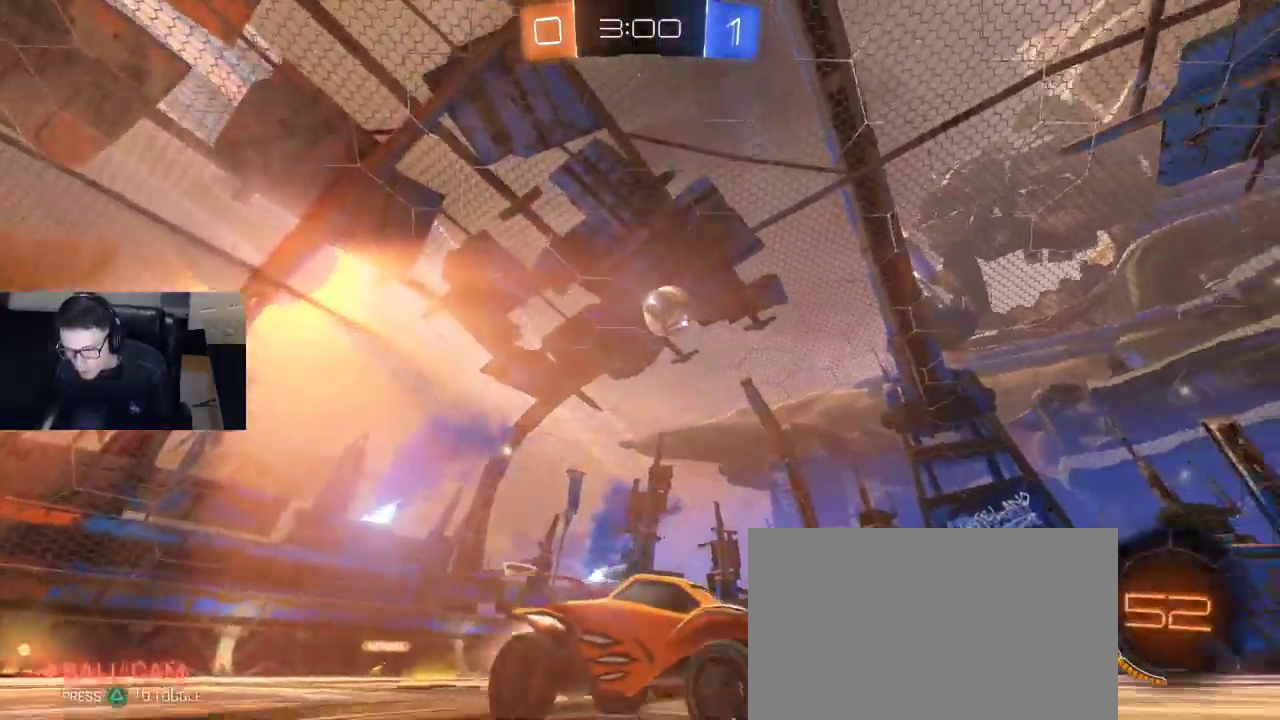
{"buttons": ["R1", "R2"], "left_stick": "down", "right_stick": "center", "events": [[483, "left_stick", "down"]]}
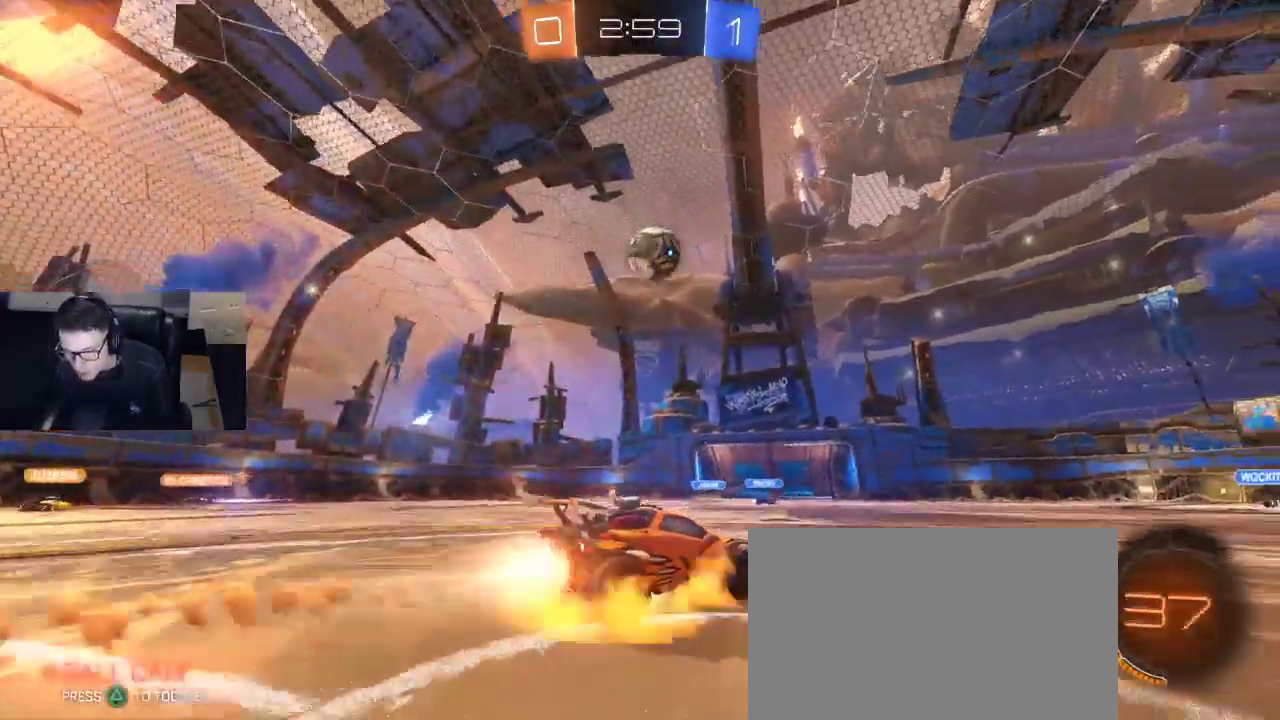
{"buttons": ["R2"], "left_stick": "center", "right_stick": "center", "events": [[17, "CROSS", "down"], [83, "left_stick", "down-right"], [183, "CROSS", "up"], [183, "left_stick", "up"], [283, "R1", "up"], [350, "left_stick", "center"], [417, "left_stick", "up-right"], [500, "left_stick", "center"]]}
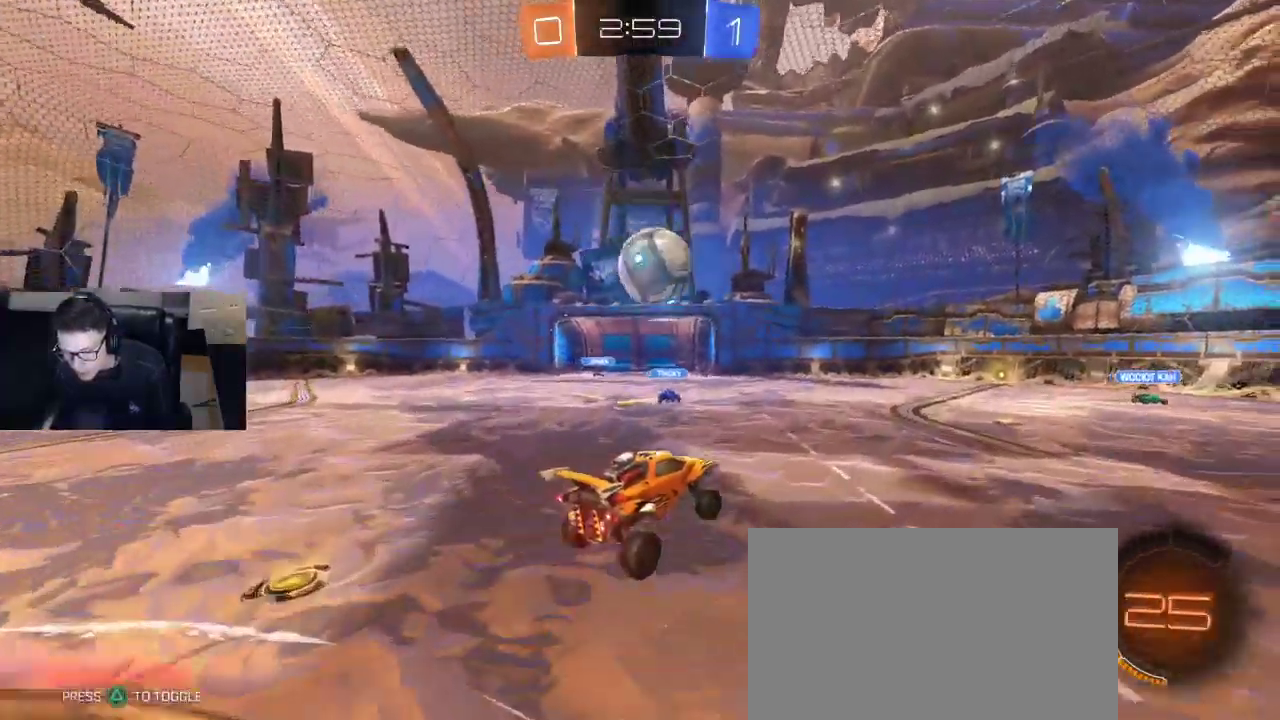
{"buttons": ["R2"], "left_stick": "center", "right_stick": "center", "events": [[233, "left_stick", "up-right"], [250, "CROSS", "down"], [250, "R1", "down"], [383, "CROSS", "up"], [383, "R1", "up"], [383, "left_stick", "center"]]}
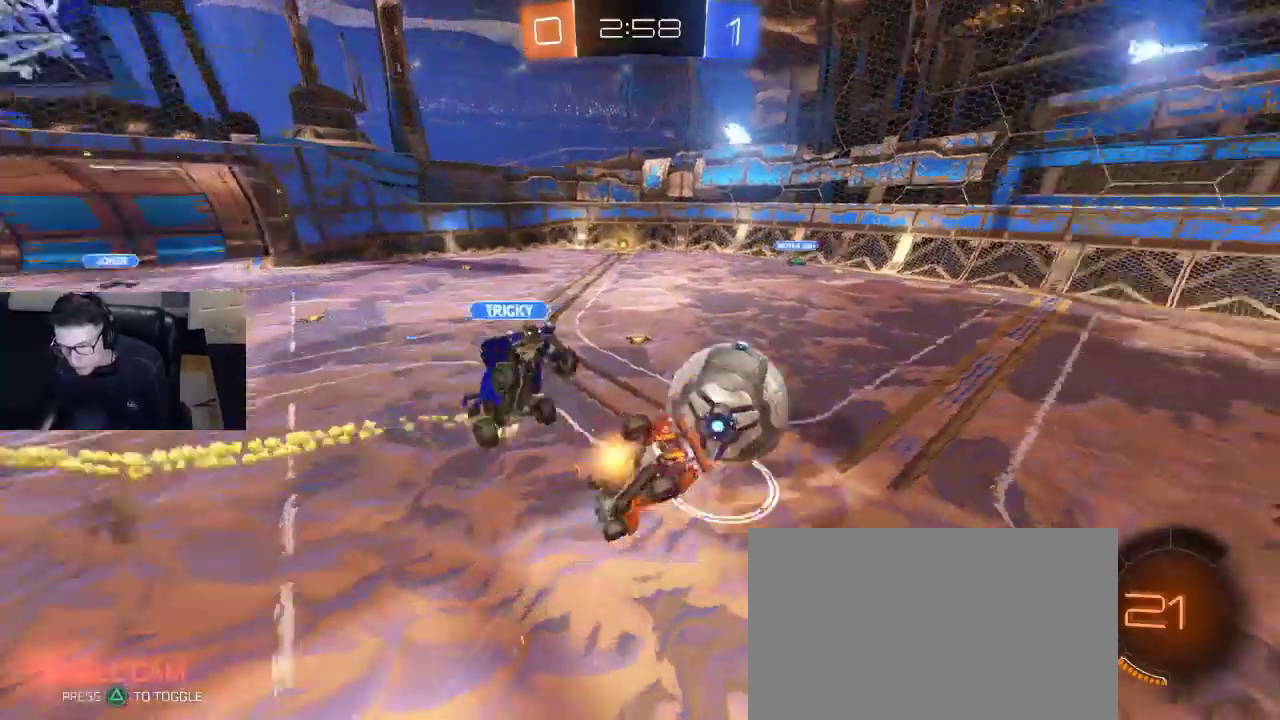
{"buttons": ["R2"], "left_stick": "center", "right_stick": "center", "events": [[400, "SQUARE", "down"], [400, "left_stick", "right"], [467, "SQUARE", "up"], [500, "left_stick", "center"]]}